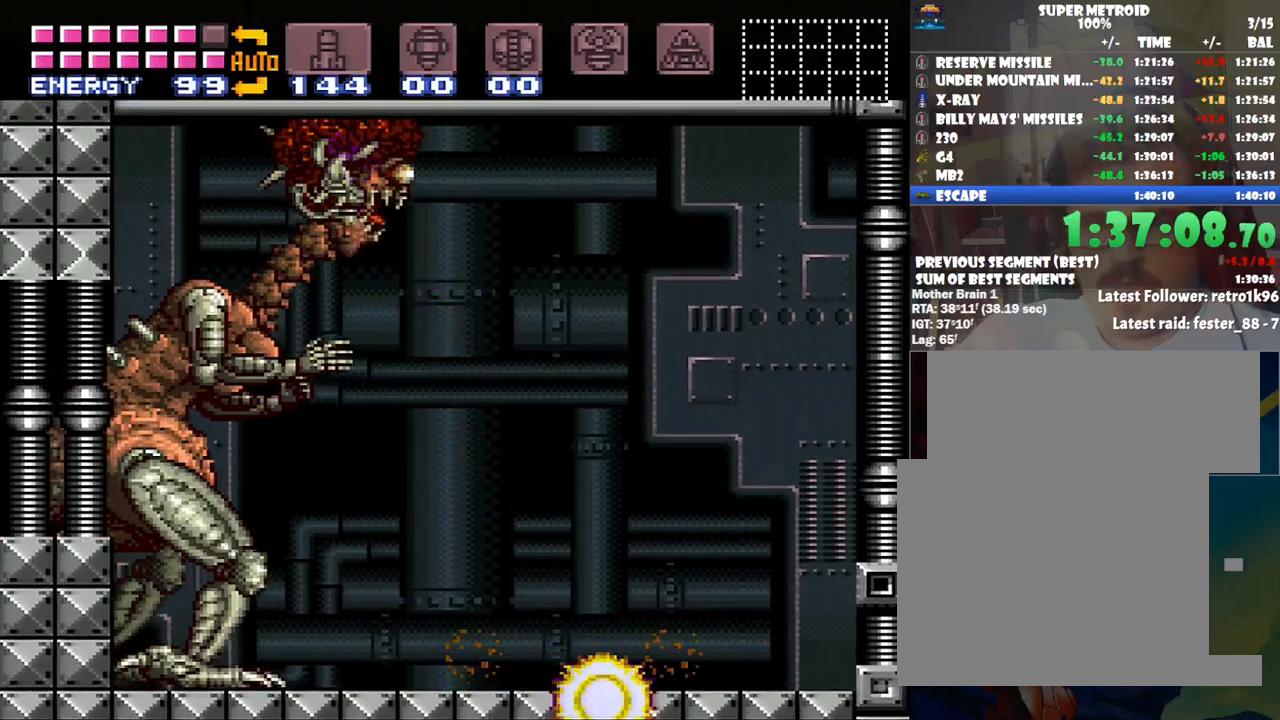
Gameplay with a controller (Nintendo layout); each line is a JSON object with the inputs held at the frame after it. "events" lists button and stick changes between this image and that frame as [ms after this image, input, new state], when the widget could be followed in between. Not read: L3 R3.
{"buttons": ["B", "DPAD_LEFT"], "events": [[167, "B", "down"], [317, "DPAD_RIGHT", "up"], [500, "DPAD_LEFT", "down"]]}
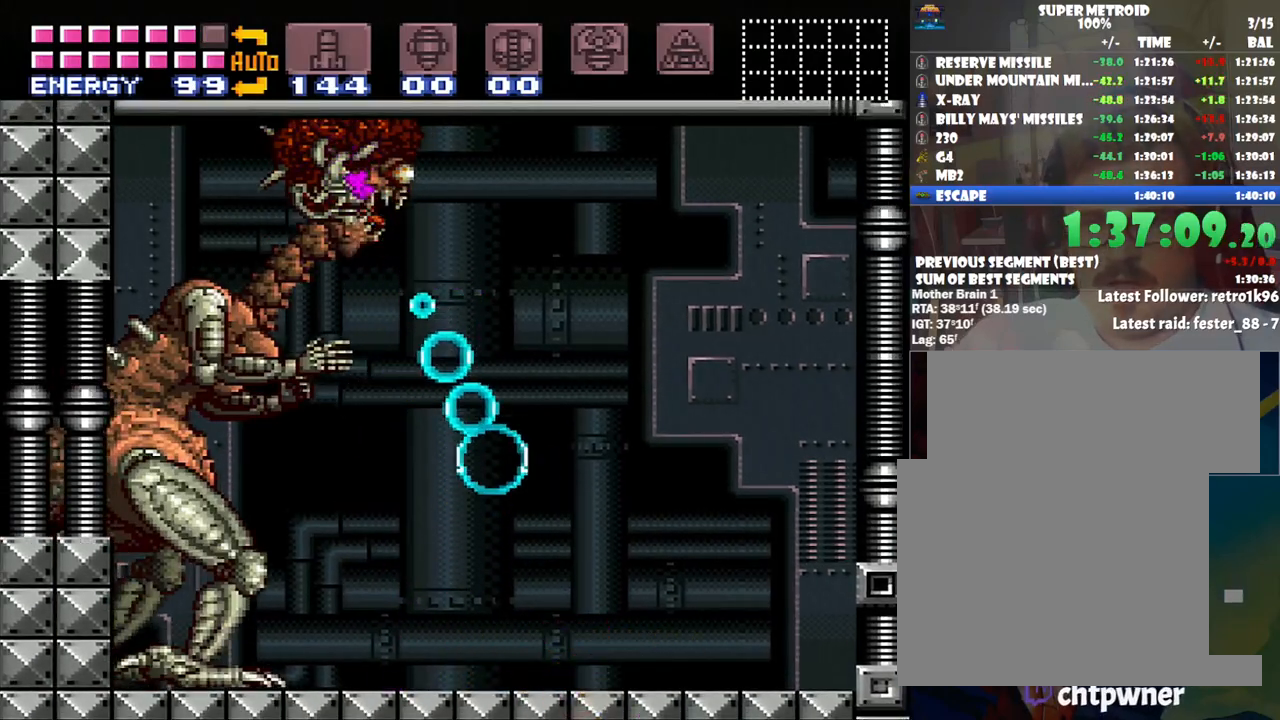
{"buttons": ["B"], "events": [[67, "DPAD_UP", "down"], [233, "DPAD_LEFT", "up"], [233, "DPAD_UP", "up"], [233, "Y", "down"], [333, "Y", "up"]]}
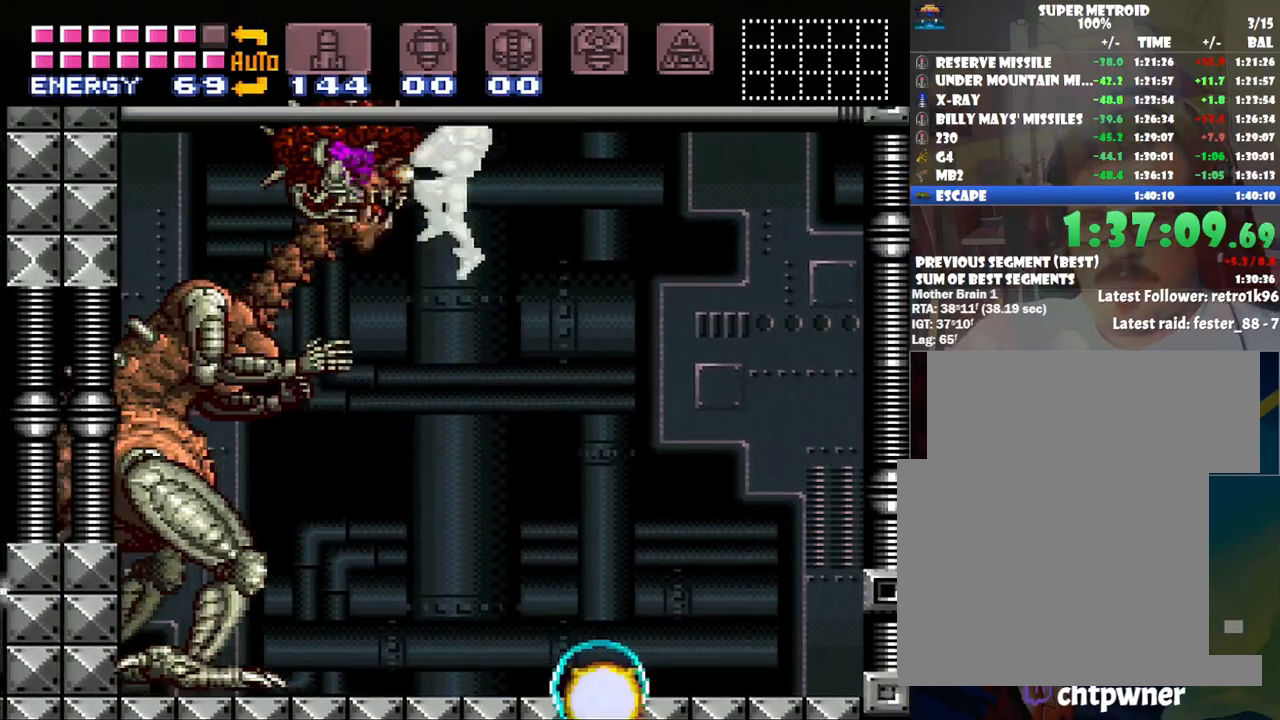
{"buttons": [], "events": [[17, "B", "up"], [33, "B", "down"], [100, "Y", "down"], [133, "B", "up"], [167, "DPAD_UP", "down"], [200, "Y", "up"], [267, "Y", "down"], [317, "Y", "up"], [367, "DPAD_UP", "up"]]}
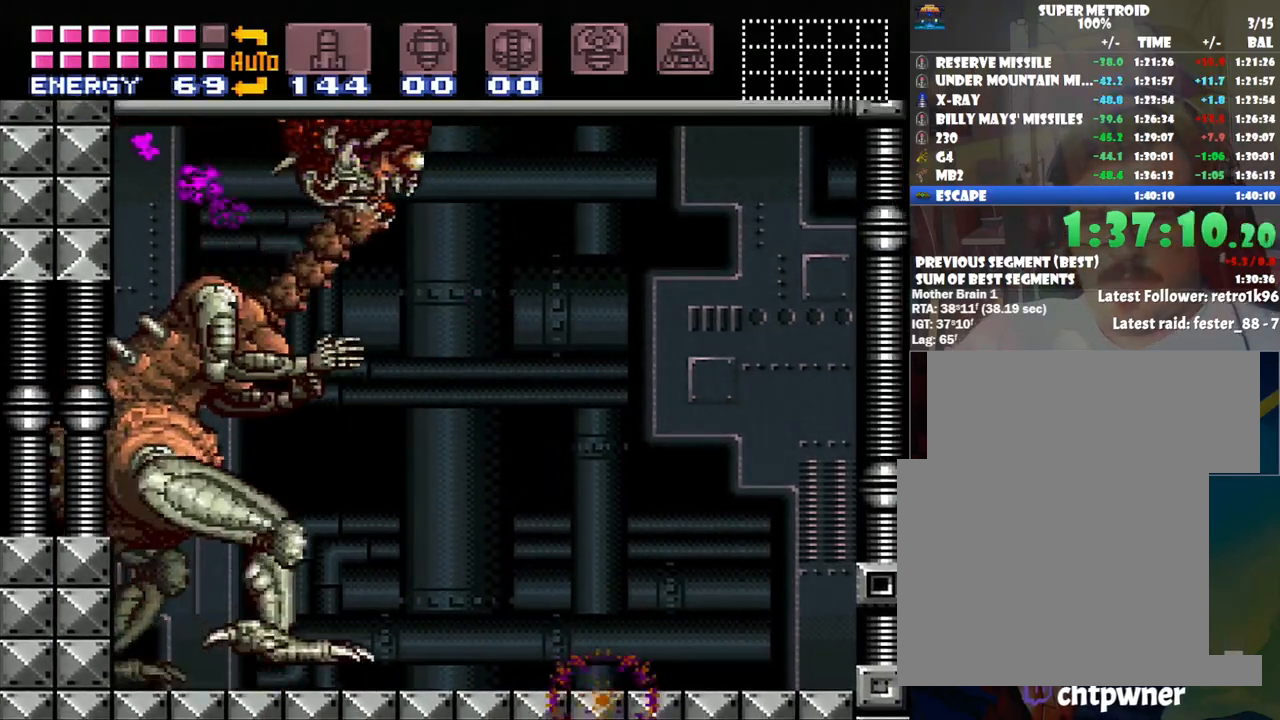
{"buttons": [], "events": [[100, "R1", "down"], [100, "Y", "down"], [200, "Y", "up"], [317, "R1", "up"]]}
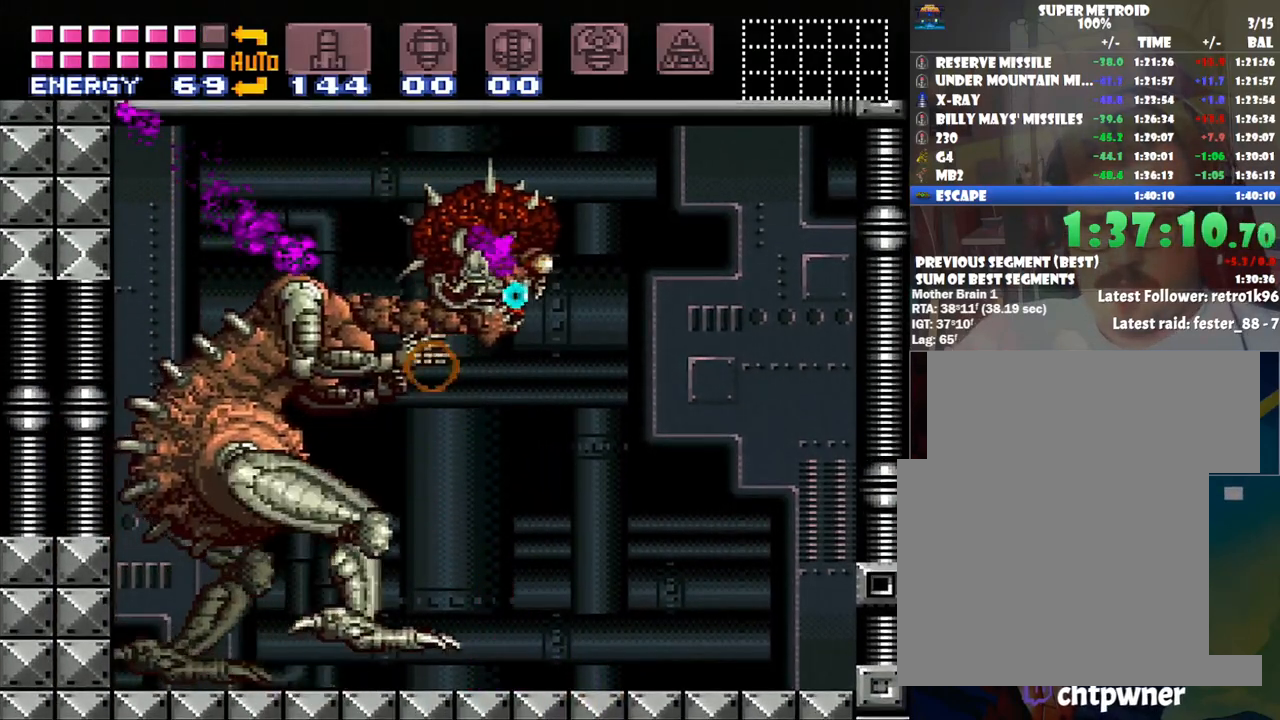
{"buttons": ["DPAD_UP", "DPAD_RIGHT"], "events": [[83, "B", "down"], [133, "R1", "down"], [233, "DPAD_UP", "down"], [267, "Y", "down"], [383, "B", "up"], [383, "Y", "up"], [417, "R1", "up"], [467, "DPAD_RIGHT", "down"]]}
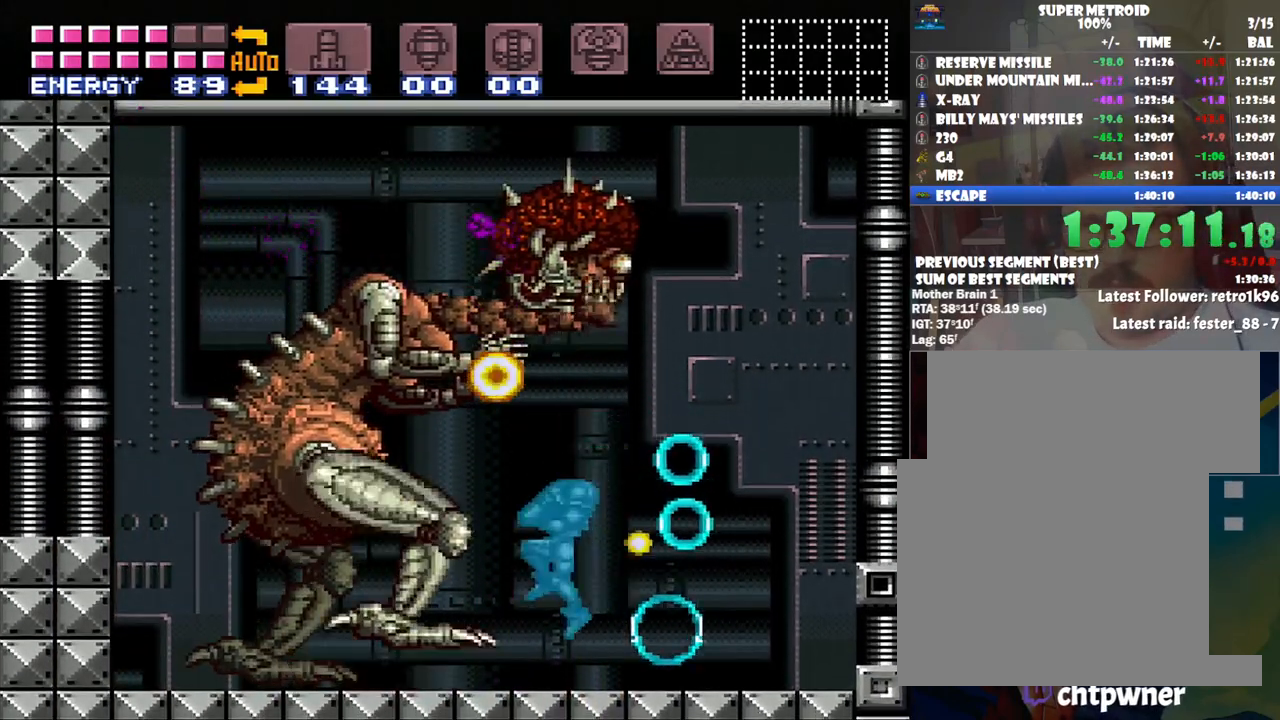
{"buttons": ["R1", "DPAD_UP", "DPAD_RIGHT"], "events": [[33, "DPAD_RIGHT", "up"], [33, "Y", "down"], [67, "R1", "down"], [133, "Y", "up"], [317, "DPAD_RIGHT", "down"], [317, "Y", "down"], [417, "Y", "up"]]}
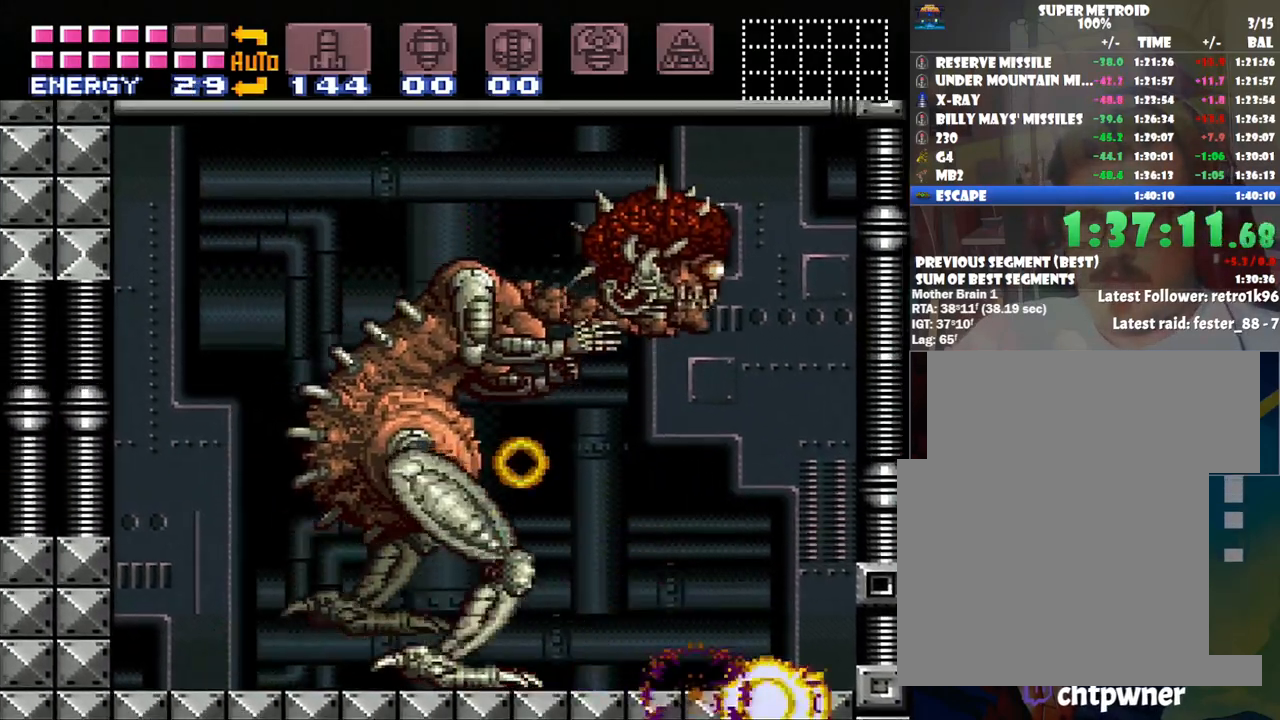
{"buttons": ["Y", "R1", "DPAD_UP"], "events": [[217, "DPAD_RIGHT", "up"], [317, "Y", "down"], [417, "Y", "up"], [483, "Y", "down"]]}
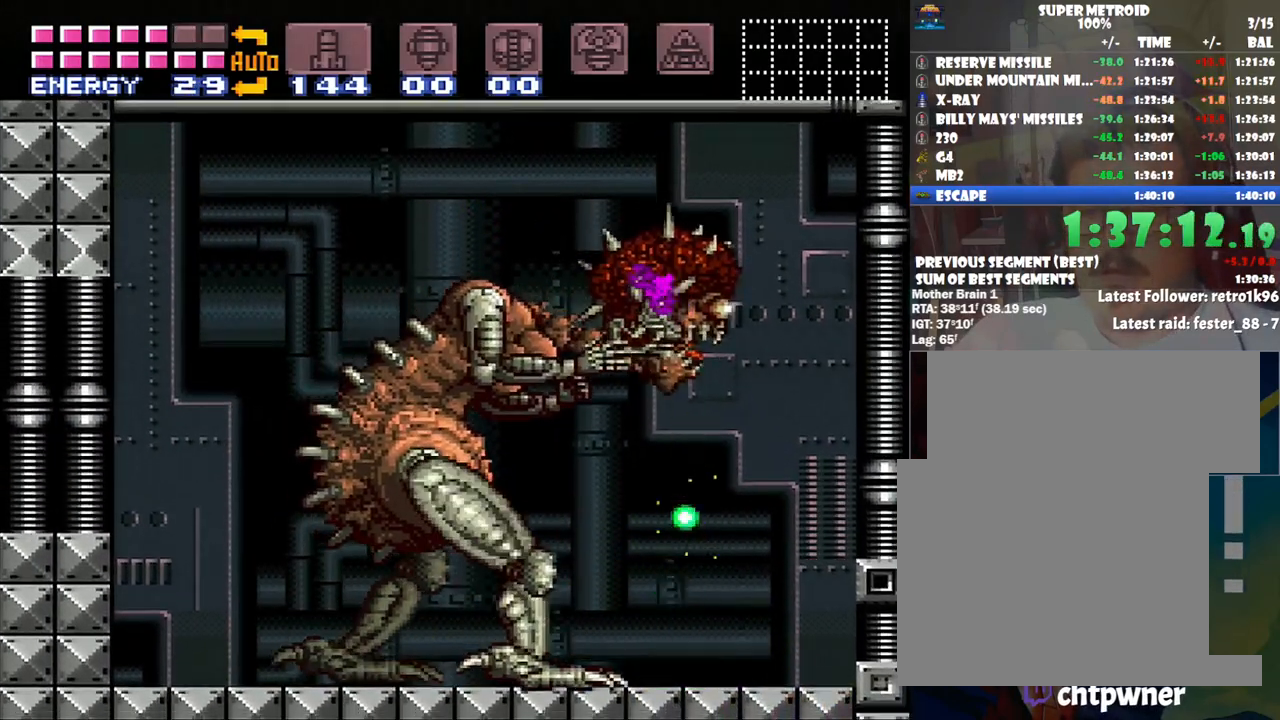
{"buttons": ["R1", "DPAD_UP"], "events": [[100, "Y", "up"], [167, "DPAD_RIGHT", "down"], [200, "Y", "down"], [233, "Y", "up"], [267, "DPAD_UP", "up"], [317, "DPAD_UP", "down"], [417, "DPAD_RIGHT", "up"]]}
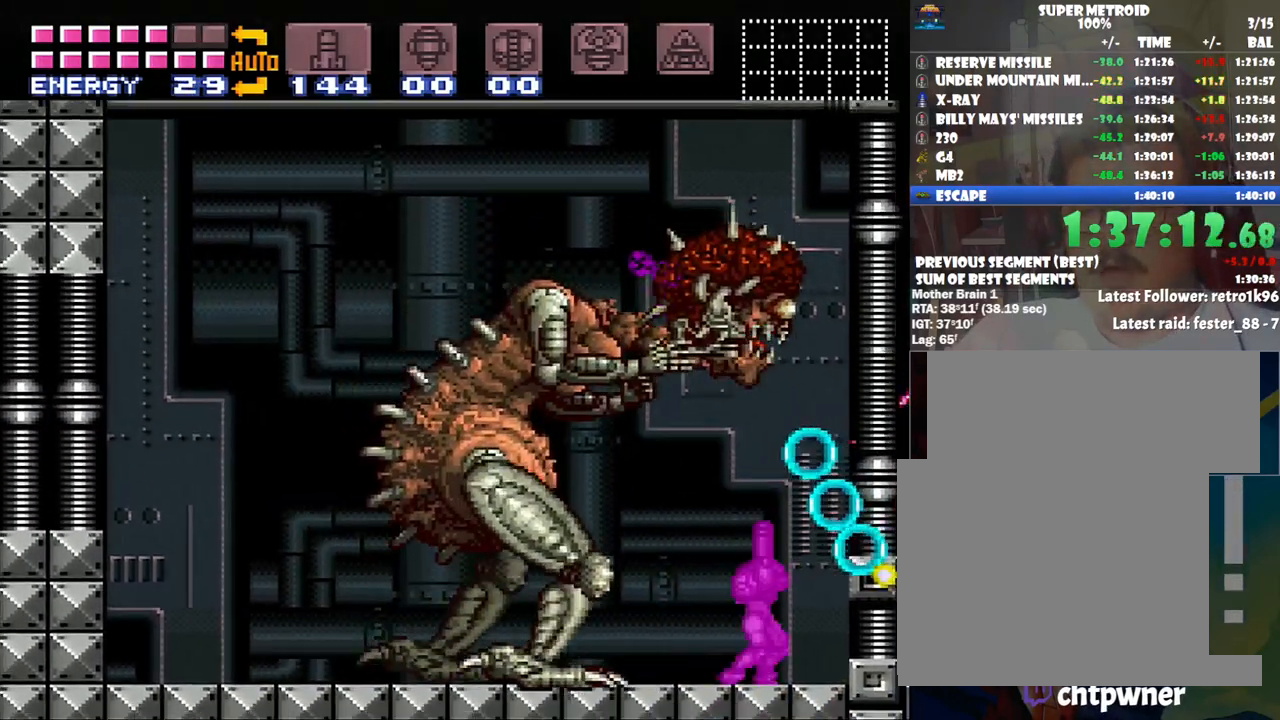
{"buttons": ["DPAD_RIGHT"], "events": [[133, "Y", "down"], [267, "Y", "up"], [300, "DPAD_UP", "up"], [300, "R1", "up"], [483, "DPAD_RIGHT", "down"]]}
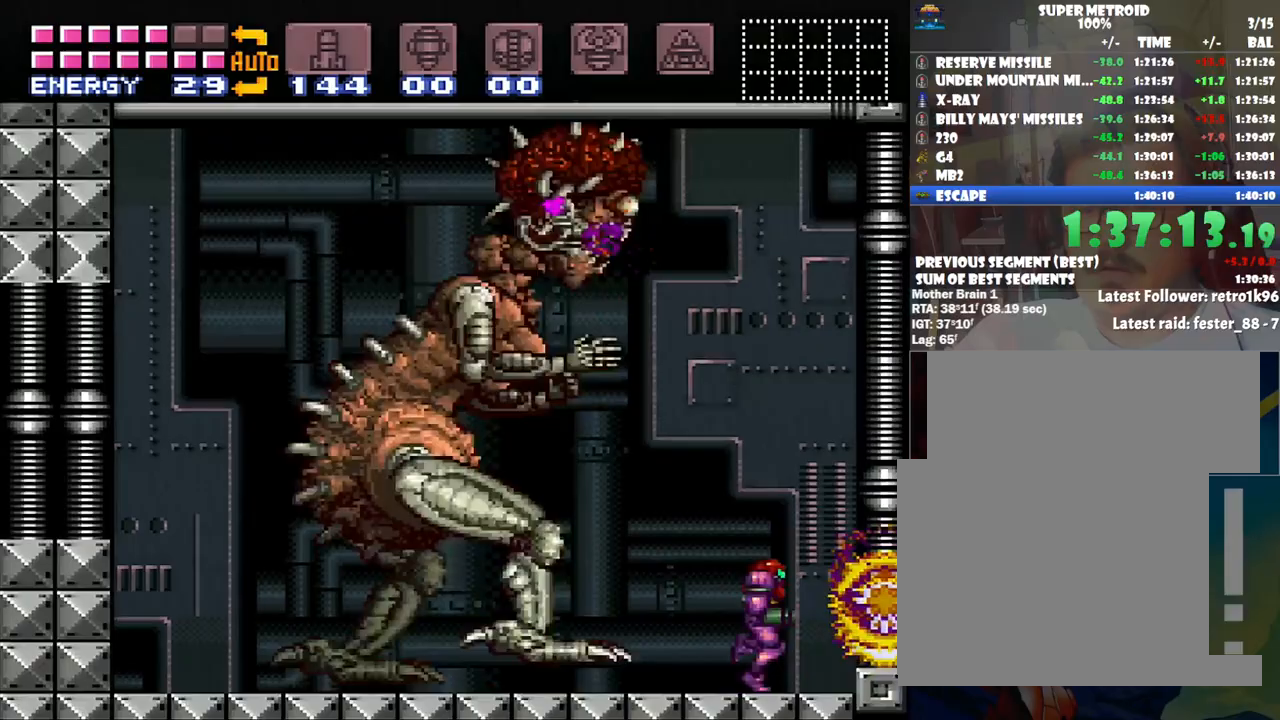
{"buttons": ["B", "Y", "DPAD_LEFT"], "events": [[67, "DPAD_UP", "down"], [133, "B", "down"], [133, "DPAD_RIGHT", "up"], [133, "DPAD_UP", "up"], [350, "DPAD_LEFT", "down"], [400, "Y", "down"]]}
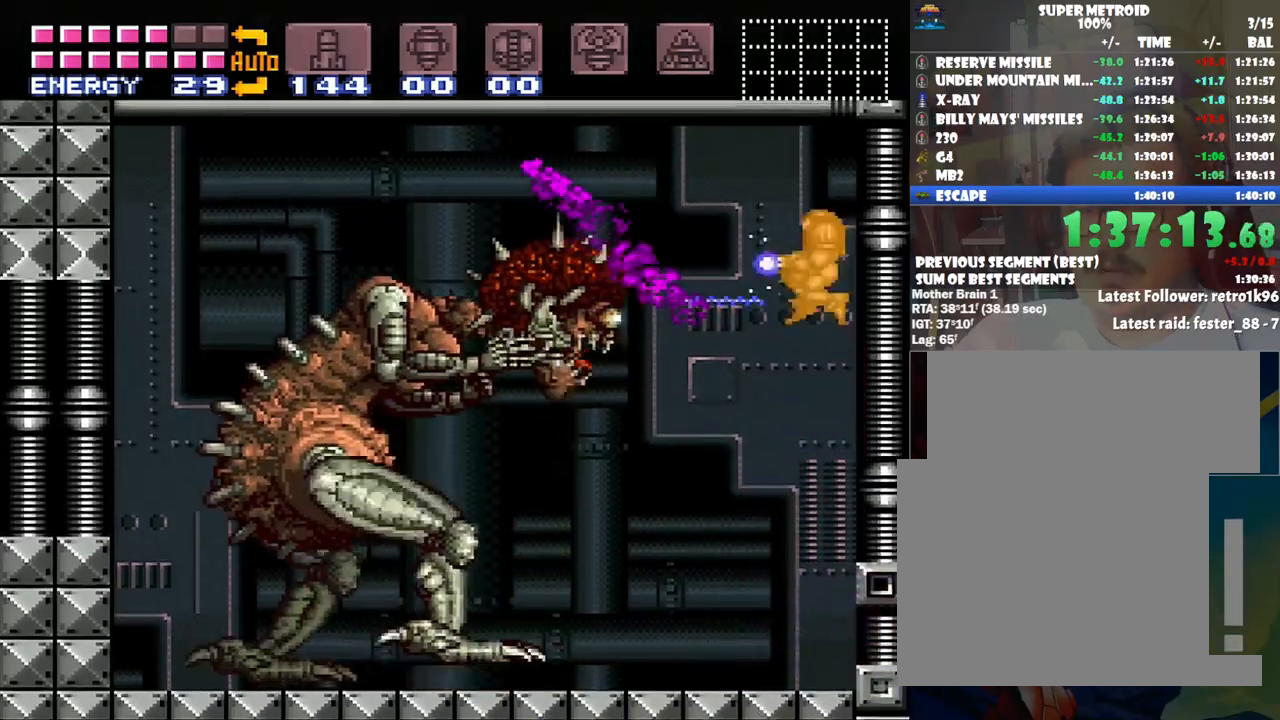
{"buttons": ["DPAD_LEFT"], "events": [[33, "Y", "up"], [150, "B", "up"], [200, "B", "down"], [350, "Y", "down"], [483, "B", "up"], [483, "Y", "up"]]}
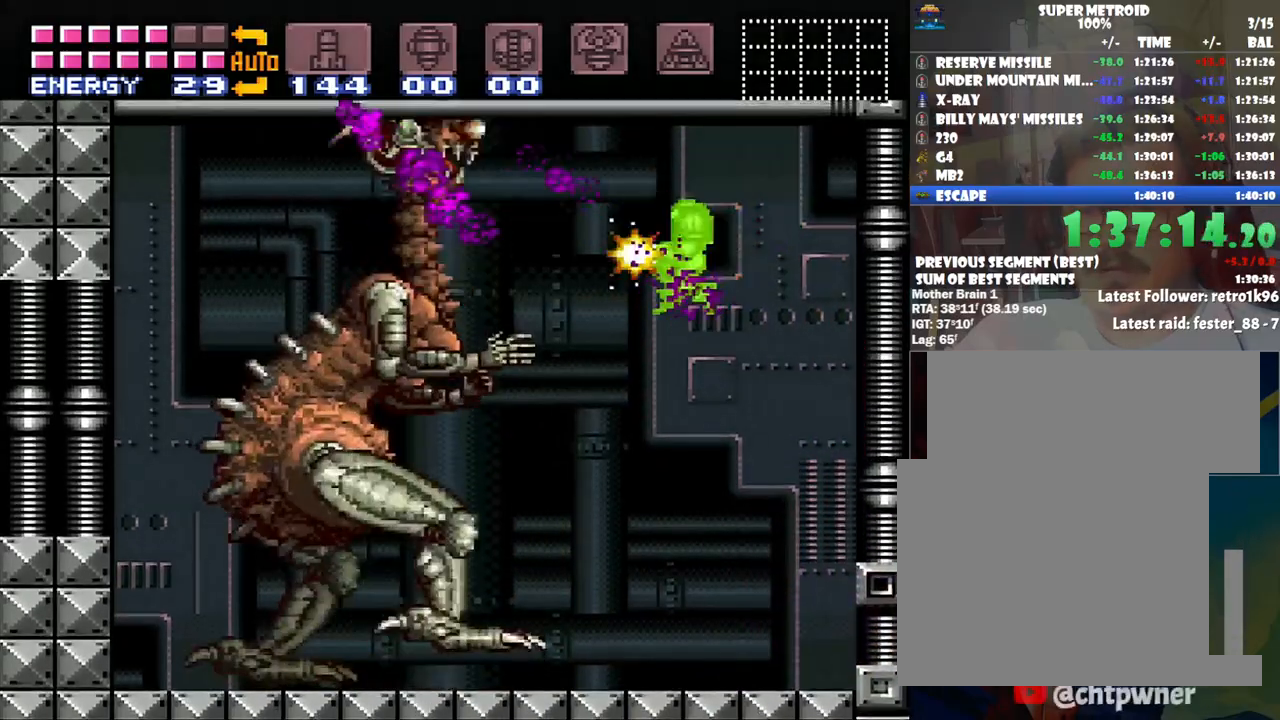
{"buttons": ["DPAD_RIGHT"], "events": [[100, "R1", "down"], [167, "Y", "down"], [233, "DPAD_LEFT", "up"], [283, "Y", "up"], [350, "R1", "up"], [417, "DPAD_RIGHT", "down"]]}
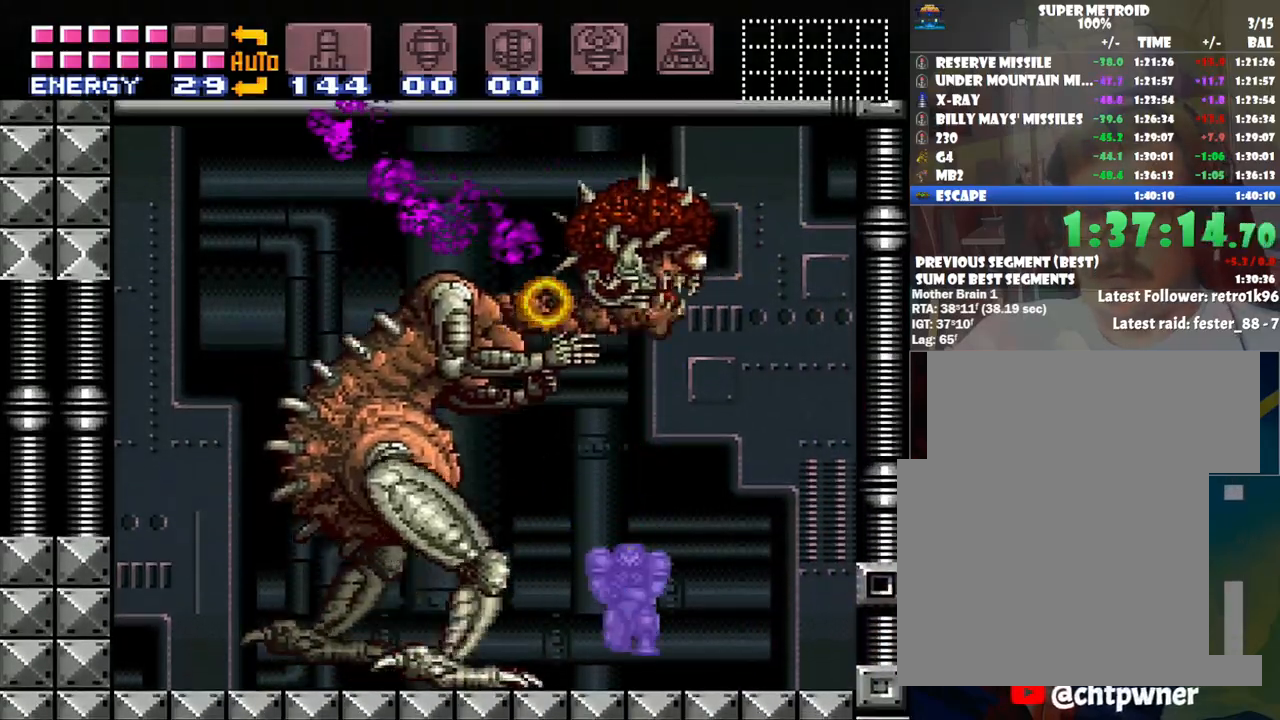
{"buttons": ["B", "DPAD_LEFT"], "events": [[200, "B", "down"], [383, "DPAD_RIGHT", "up"], [450, "DPAD_LEFT", "down"]]}
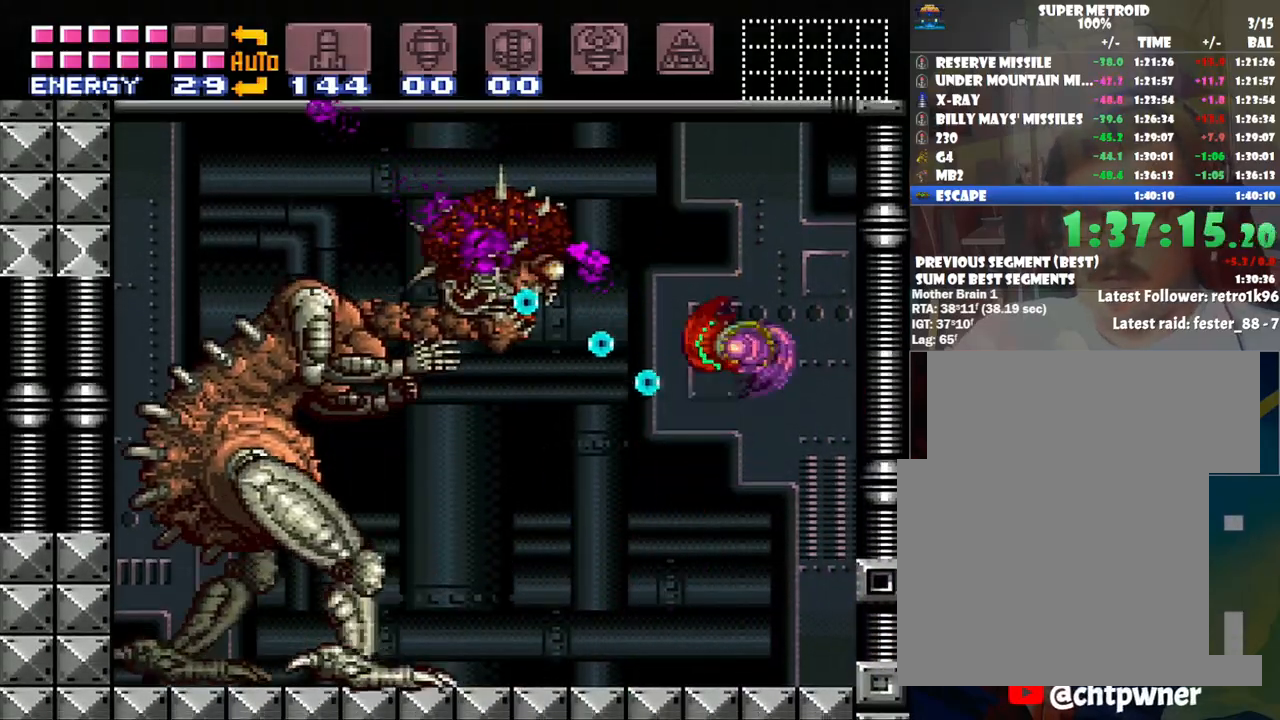
{"buttons": ["B", "Y", "DPAD_LEFT"], "events": [[67, "Y", "down"], [200, "Y", "up"], [317, "DPAD_LEFT", "up"], [450, "DPAD_LEFT", "down"], [483, "Y", "down"]]}
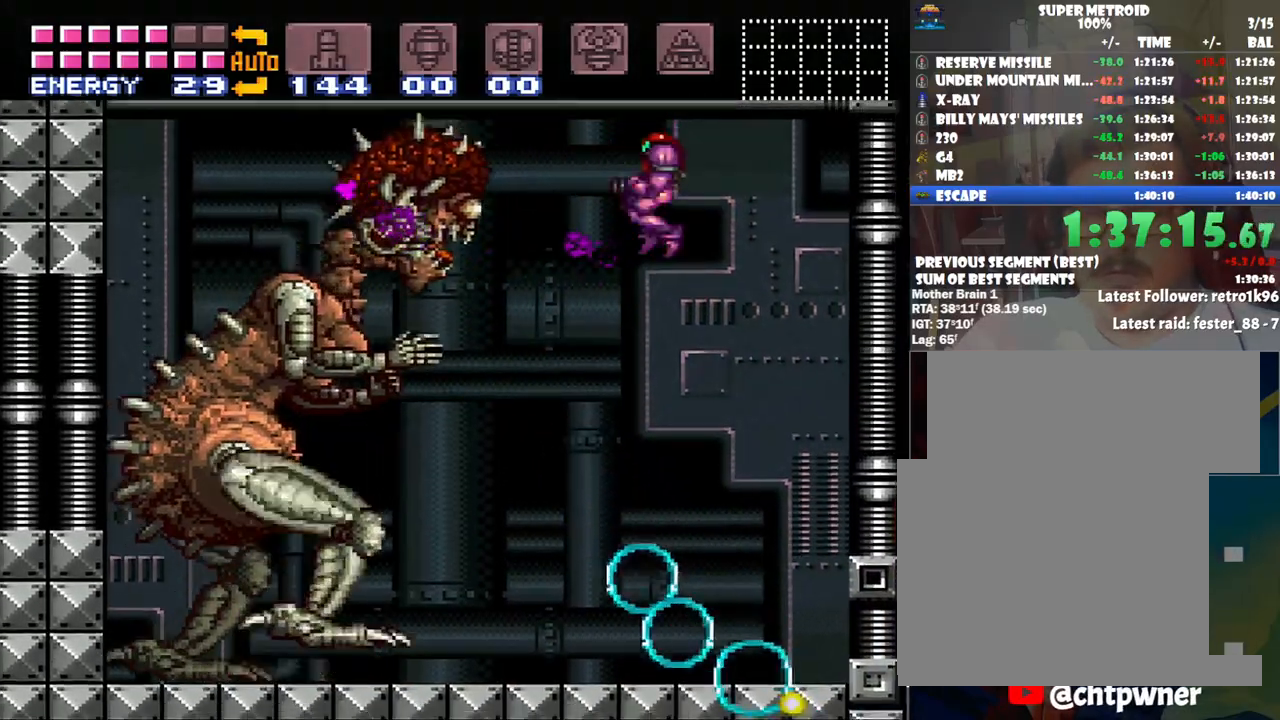
{"buttons": [], "events": [[83, "Y", "up"], [167, "B", "up"], [233, "DPAD_LEFT", "up"], [233, "R1", "down"], [250, "Y", "down"], [417, "Y", "up"], [450, "R1", "up"]]}
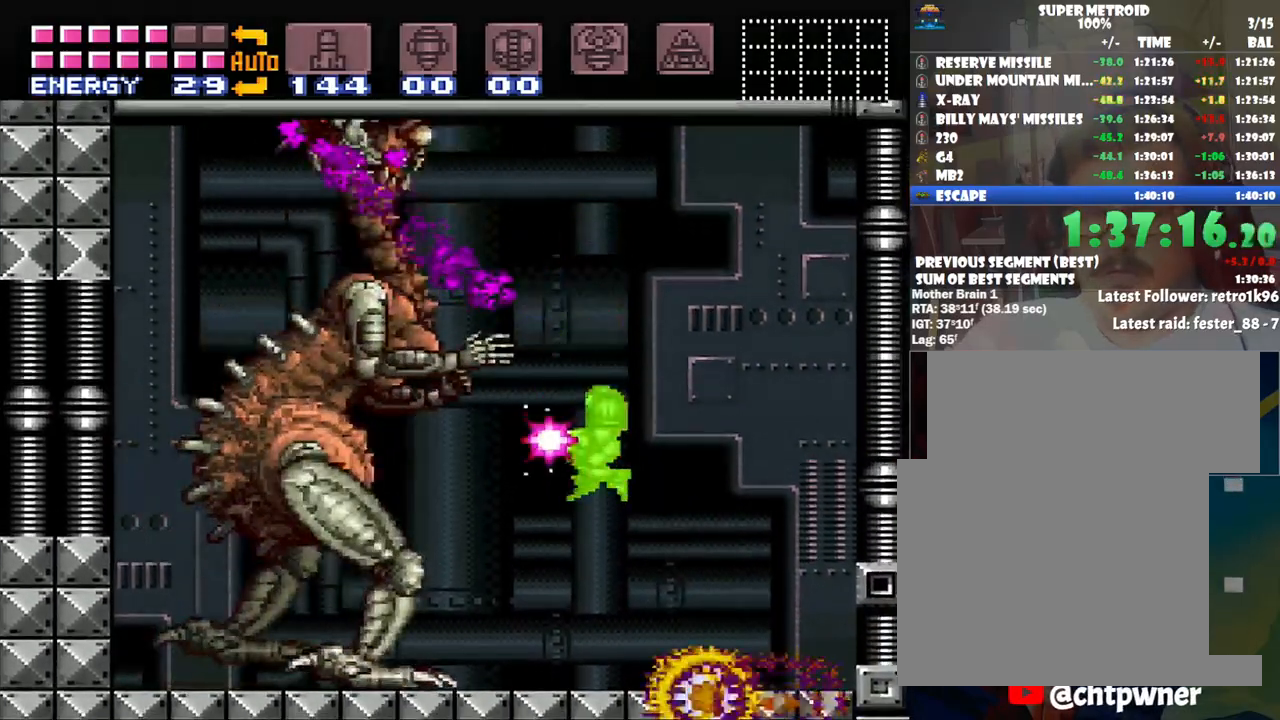
{"buttons": ["B"], "events": [[267, "B", "down"]]}
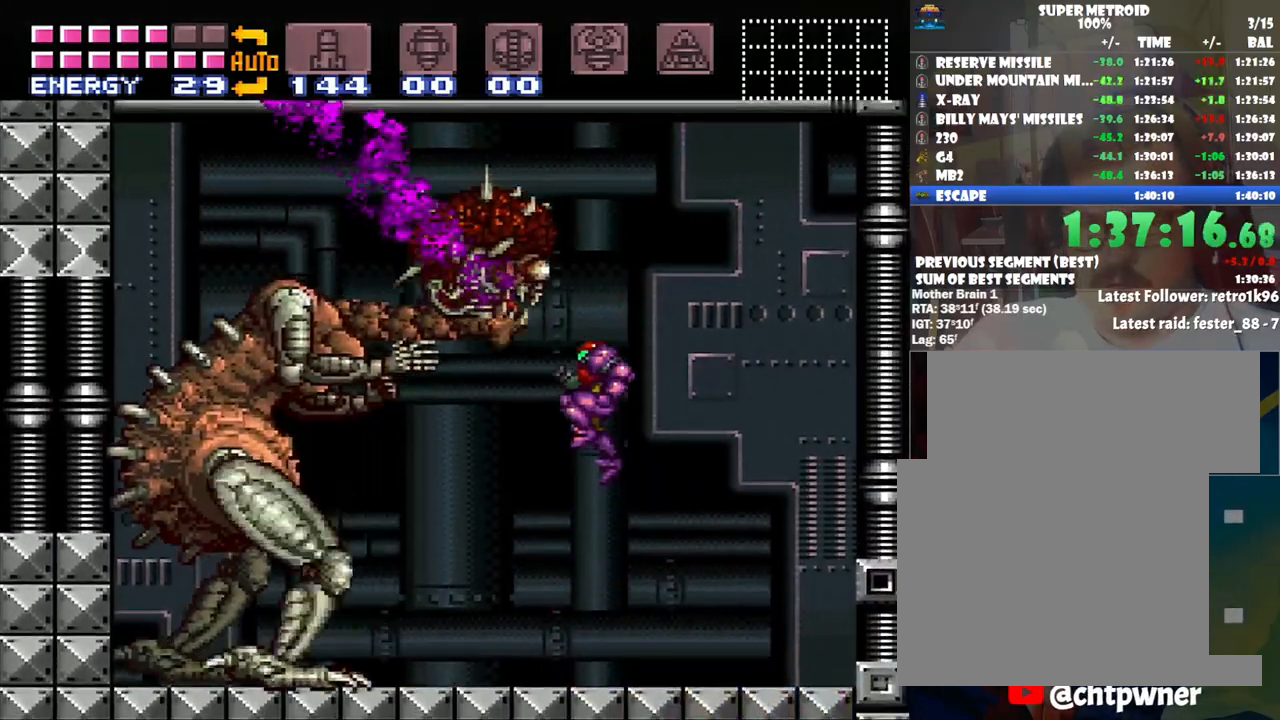
{"buttons": ["B", "Y", "DPAD_LEFT"], "events": [[150, "Y", "down"], [217, "Y", "up"], [417, "DPAD_LEFT", "down"], [450, "Y", "down"]]}
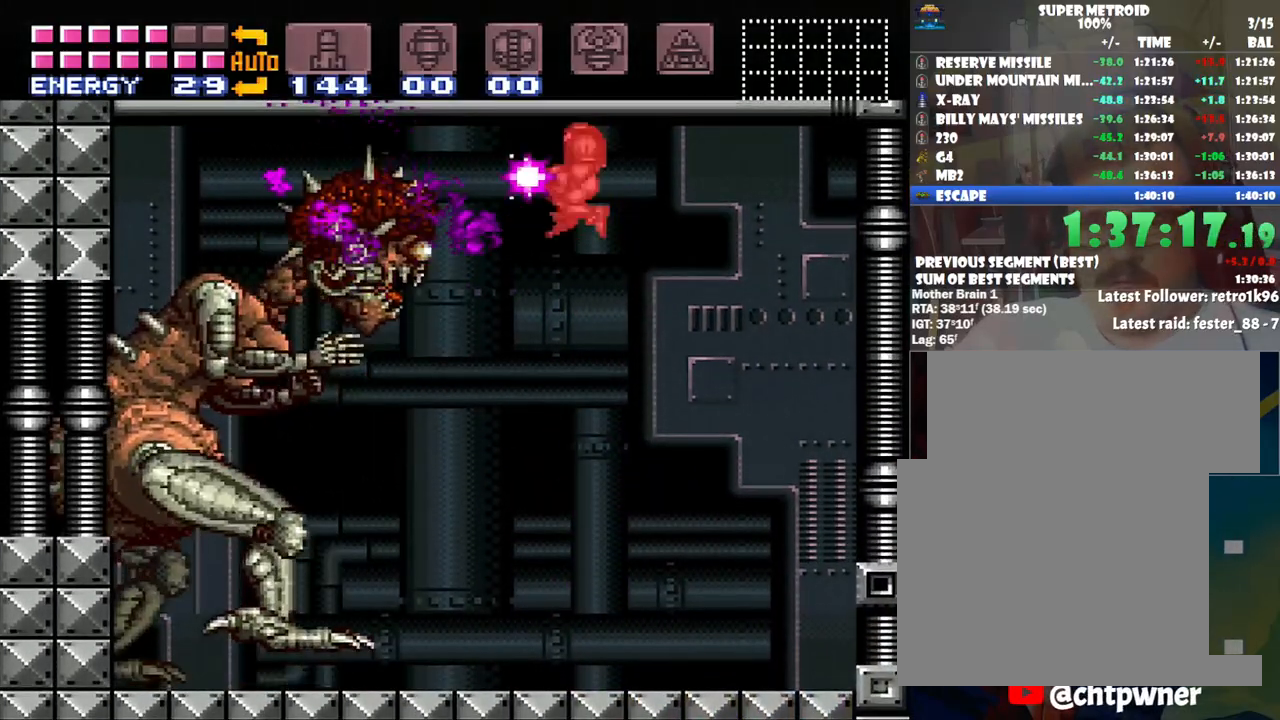
{"buttons": [], "events": [[33, "Y", "up"], [183, "B", "up"], [267, "DPAD_LEFT", "up"], [283, "R1", "down"], [317, "Y", "down"], [467, "Y", "up"], [500, "R1", "up"]]}
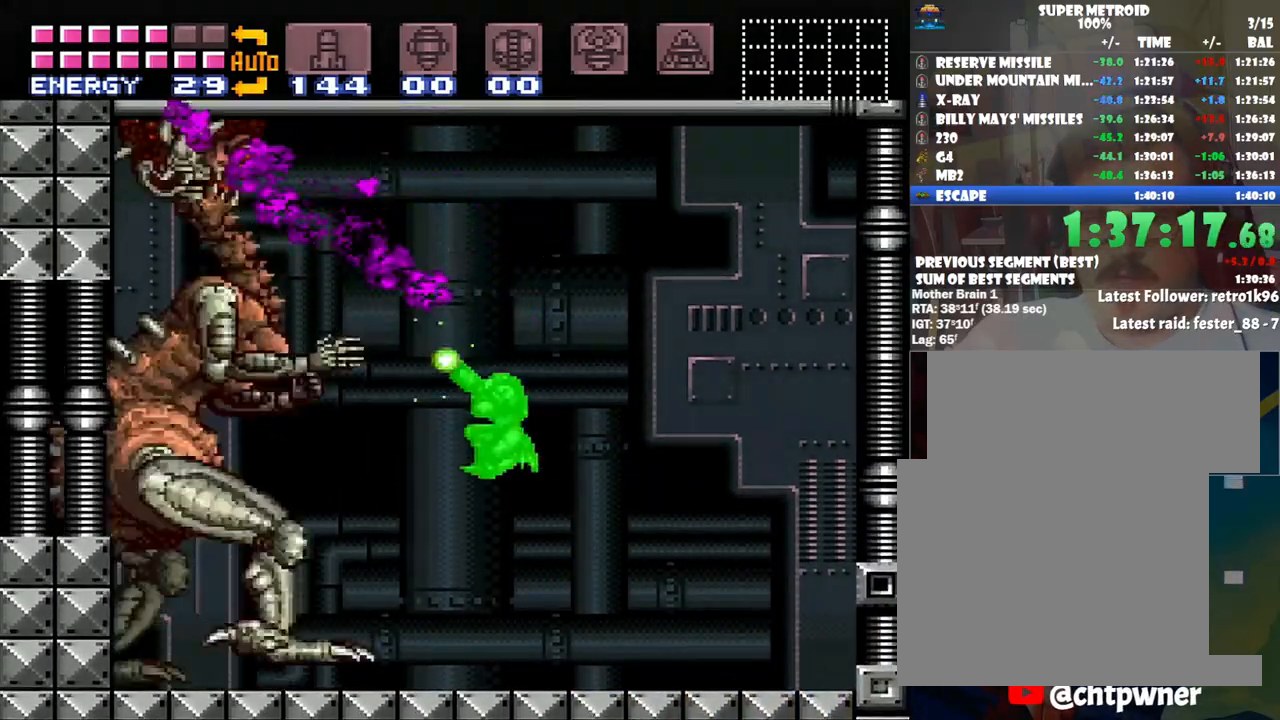
{"buttons": ["B"], "events": [[250, "B", "down"]]}
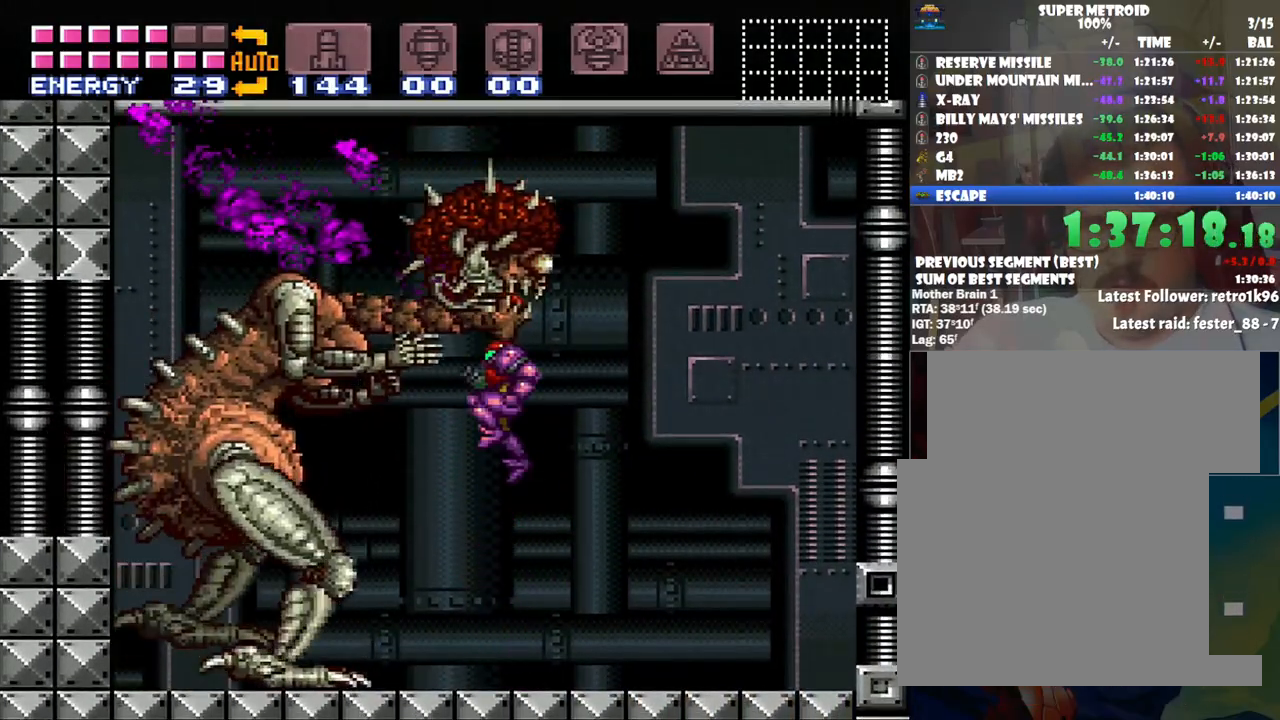
{"buttons": [], "events": [[167, "Y", "down"], [267, "Y", "up"], [417, "B", "up"]]}
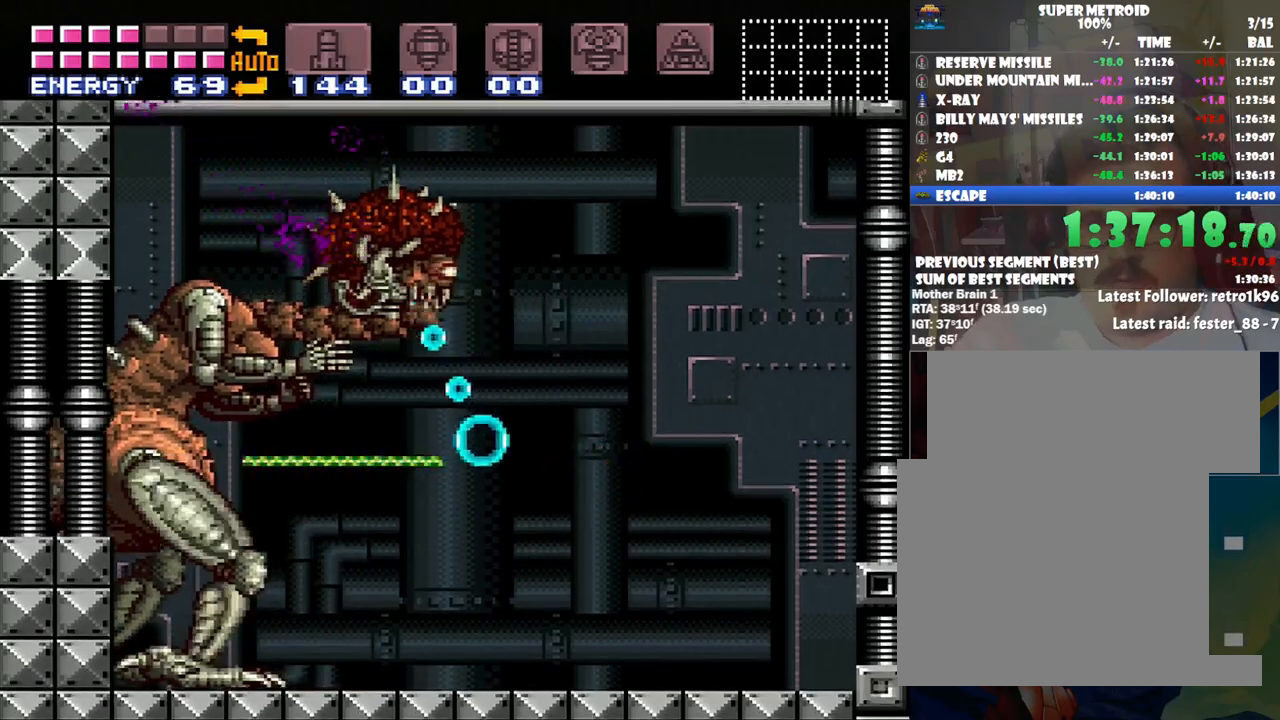
{"buttons": ["B"], "events": [[33, "DPAD_LEFT", "down"], [100, "DPAD_LEFT", "up"], [233, "B", "down"]]}
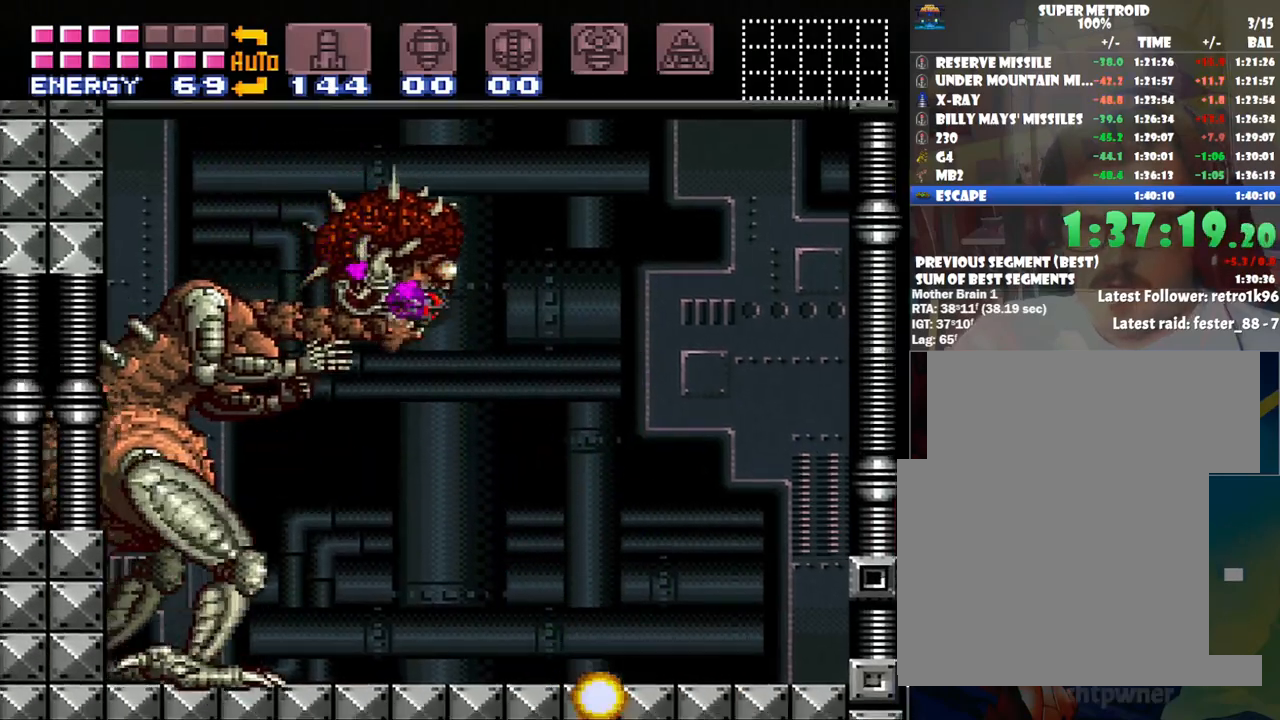
{"buttons": ["B", "Y"], "events": [[83, "Y", "down"], [200, "Y", "up"], [250, "DPAD_LEFT", "down"], [383, "DPAD_LEFT", "up"], [383, "Y", "down"]]}
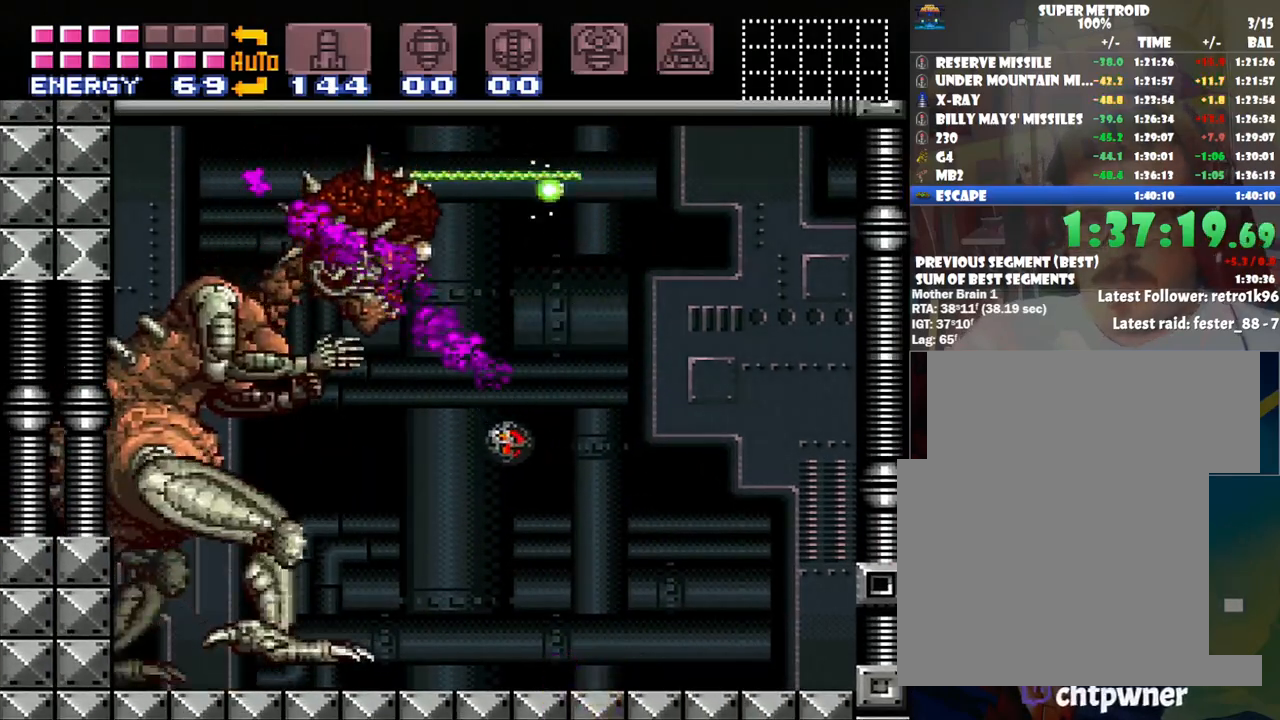
{"buttons": [], "events": [[50, "Y", "up"], [133, "B", "up"], [200, "R1", "down"], [233, "Y", "down"], [350, "Y", "up"], [400, "R1", "up"]]}
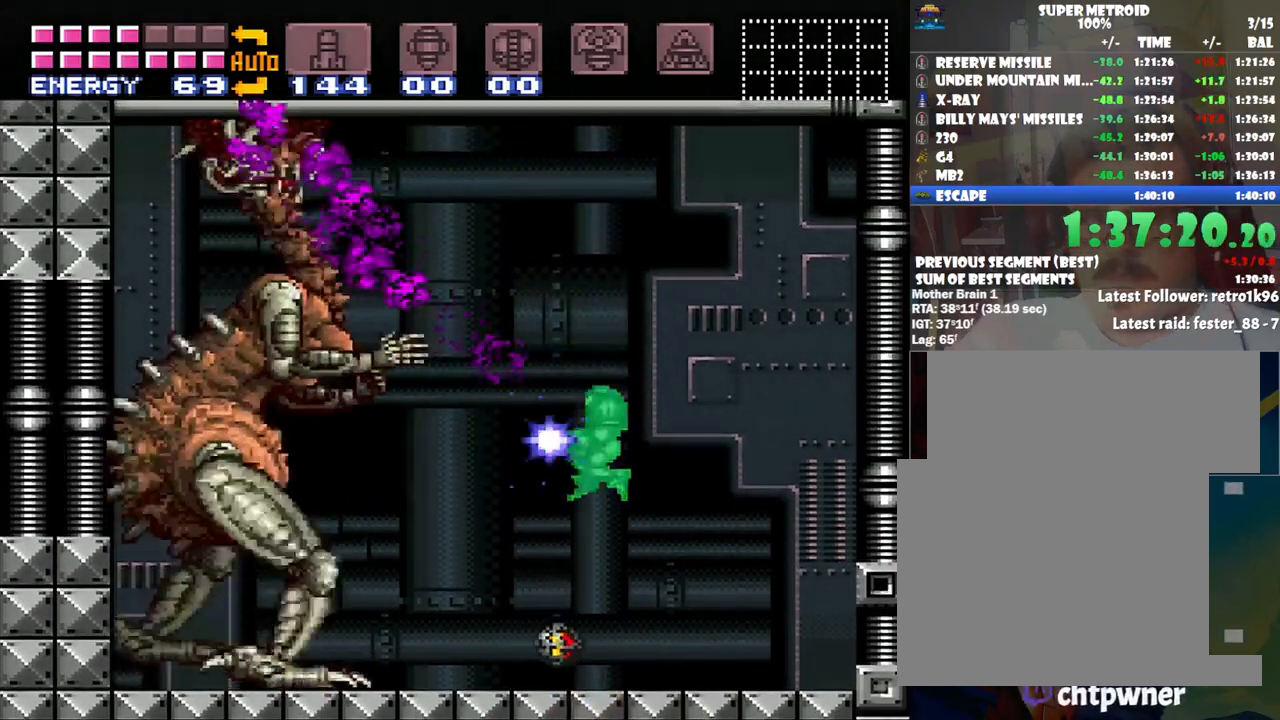
{"buttons": [], "events": [[250, "B", "down"], [483, "B", "up"]]}